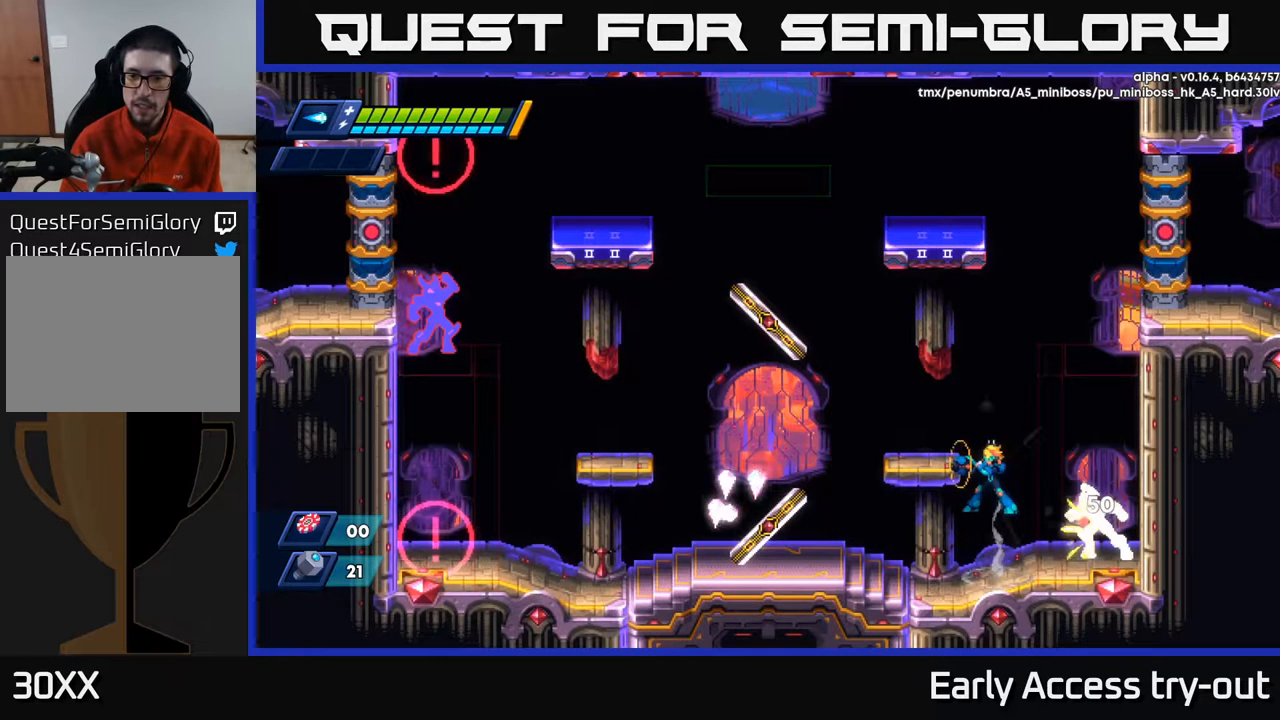
Gameplay with a controller (Xbox layout); each line is a JSON object with the inputs held at the frame after it. "events" lists button and stick changes between this image and that frame as [ms after this image, input, new state], when the widget could be followed in between.
{"buttons": [], "left_stick": "center", "right_stick": "center", "events": [[17, "DPAD_LEFT", "down"], [267, "A", "up"], [300, "DPAD_LEFT", "up"]]}
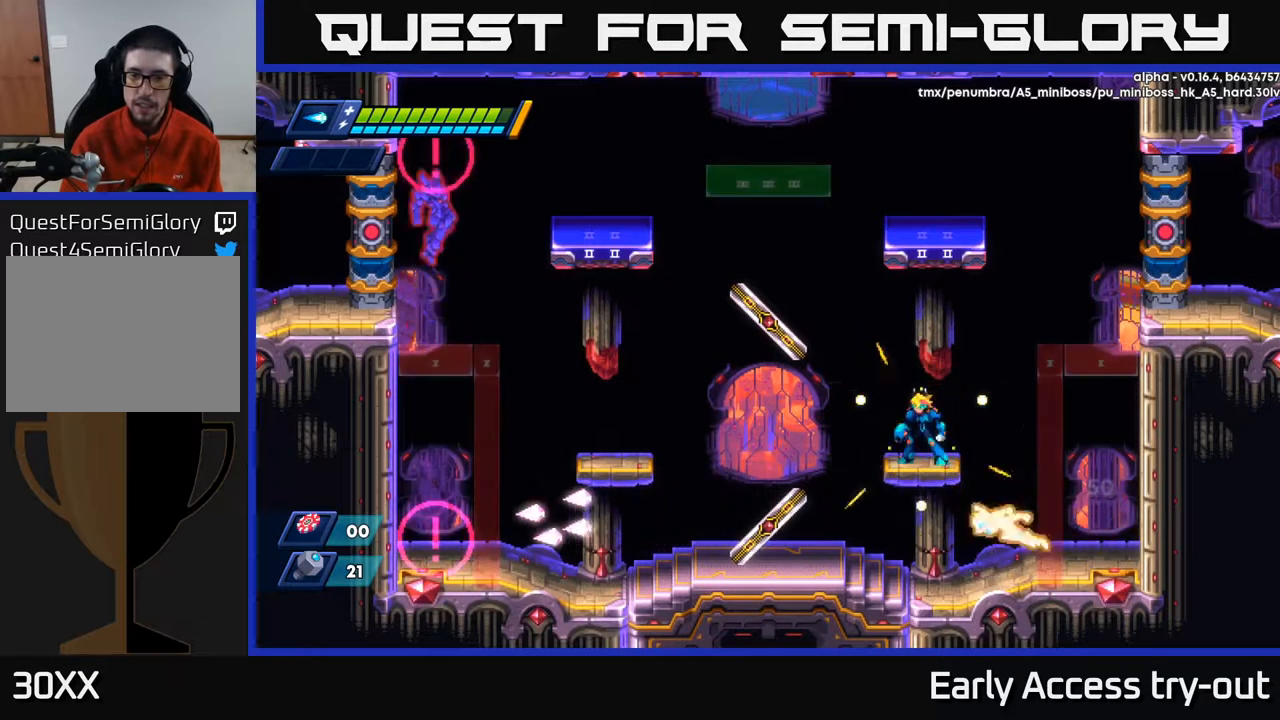
{"buttons": ["DPAD_DOWN"], "left_stick": "center", "right_stick": "center", "events": [[267, "DPAD_RIGHT", "down"], [300, "DPAD_RIGHT", "up"], [317, "DPAD_DOWN", "down"], [367, "A", "down"], [450, "A", "up"]]}
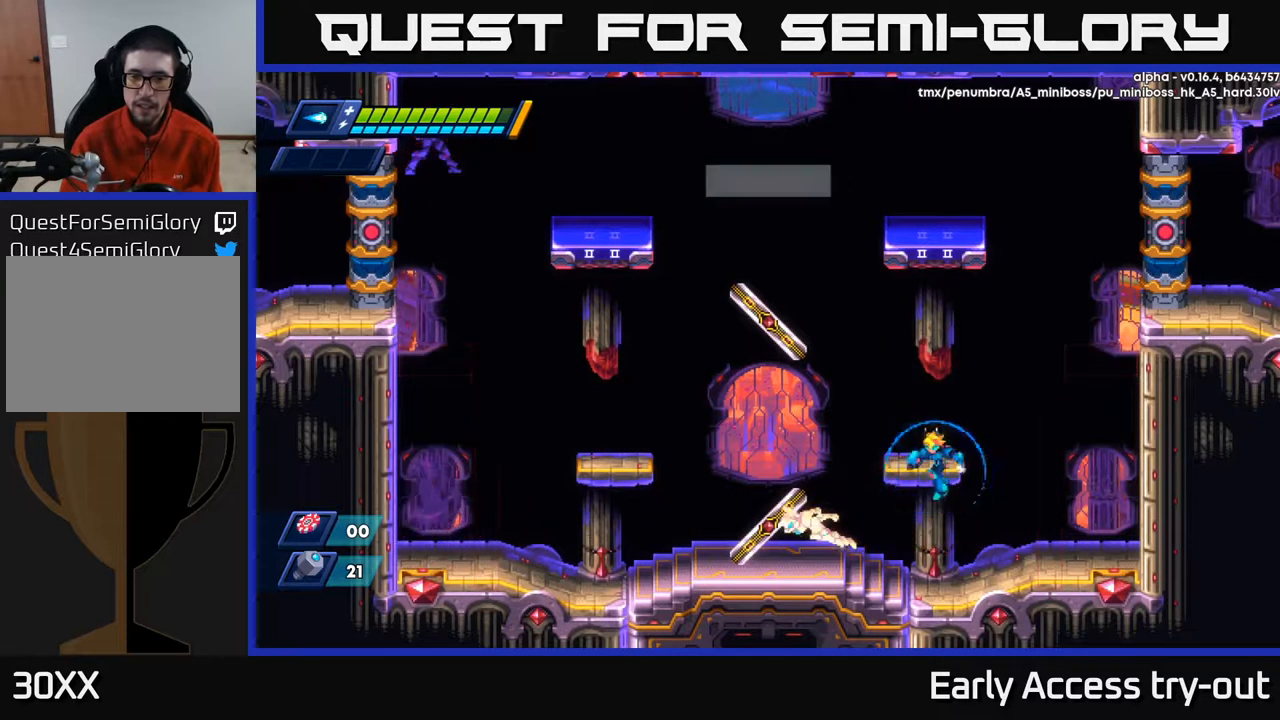
{"buttons": ["A"], "left_stick": "center", "right_stick": "center", "events": [[17, "DPAD_DOWN", "up"], [50, "DPAD_LEFT", "down"], [134, "DPAD_LEFT", "up"], [150, "X", "down"], [184, "X", "up"], [267, "X", "down"], [317, "X", "up"], [367, "A", "down"]]}
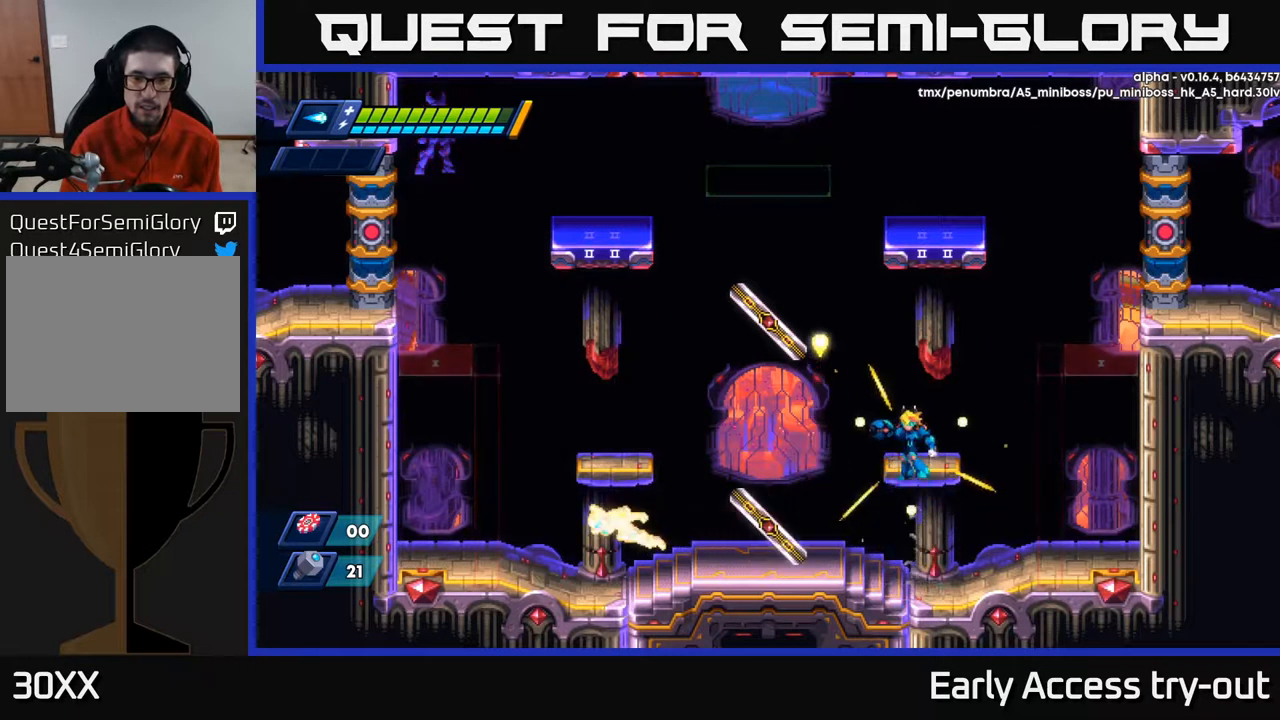
{"buttons": ["DPAD_LEFT"], "left_stick": "center", "right_stick": "center", "events": [[117, "A", "up"], [167, "DPAD_RIGHT", "down"], [267, "DPAD_RIGHT", "up"], [300, "DPAD_LEFT", "down"], [400, "A", "down"], [450, "A", "up"]]}
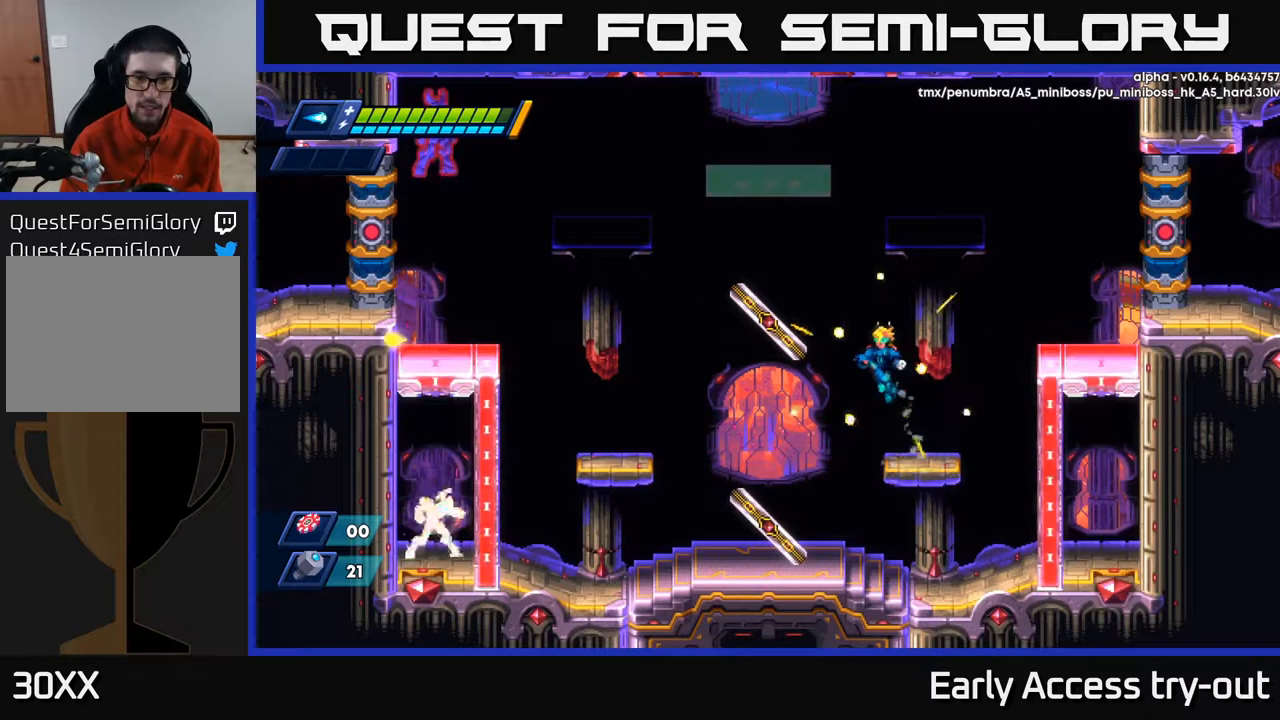
{"buttons": ["DPAD_LEFT"], "left_stick": "center", "right_stick": "center", "events": []}
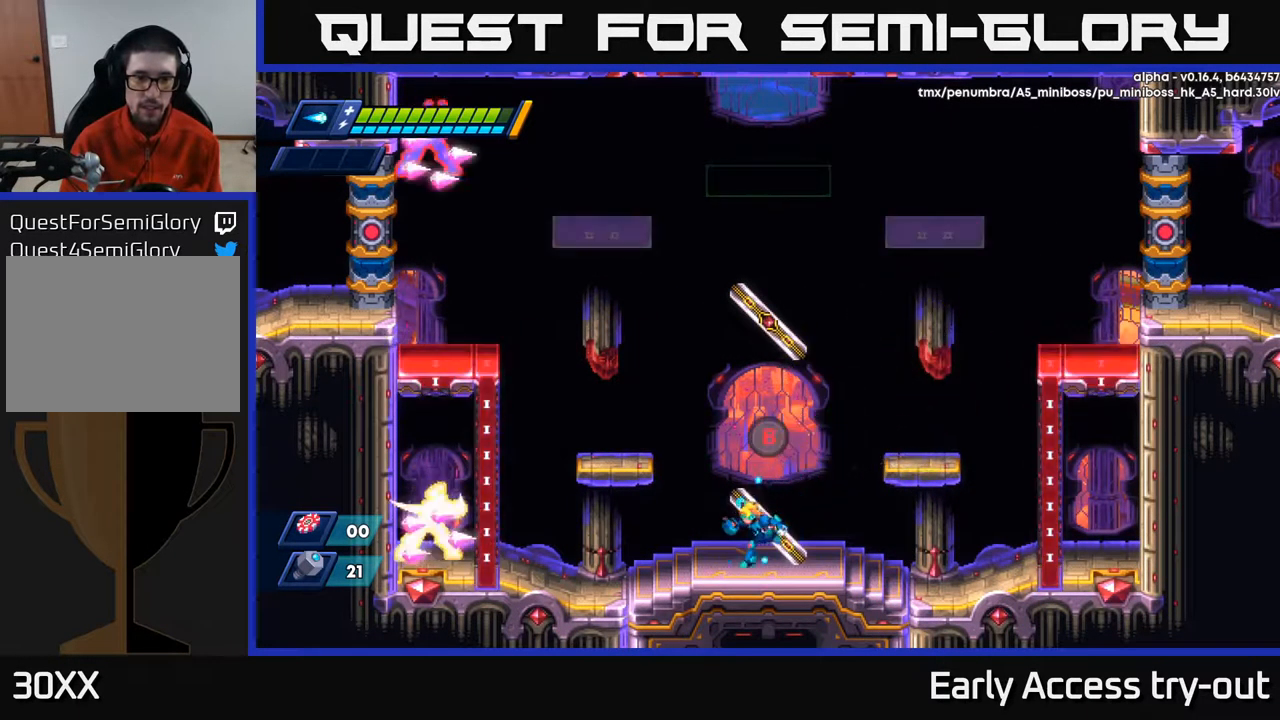
{"buttons": ["A", "DPAD_LEFT"], "left_stick": "center", "right_stick": "center", "events": [[168, "A", "down"]]}
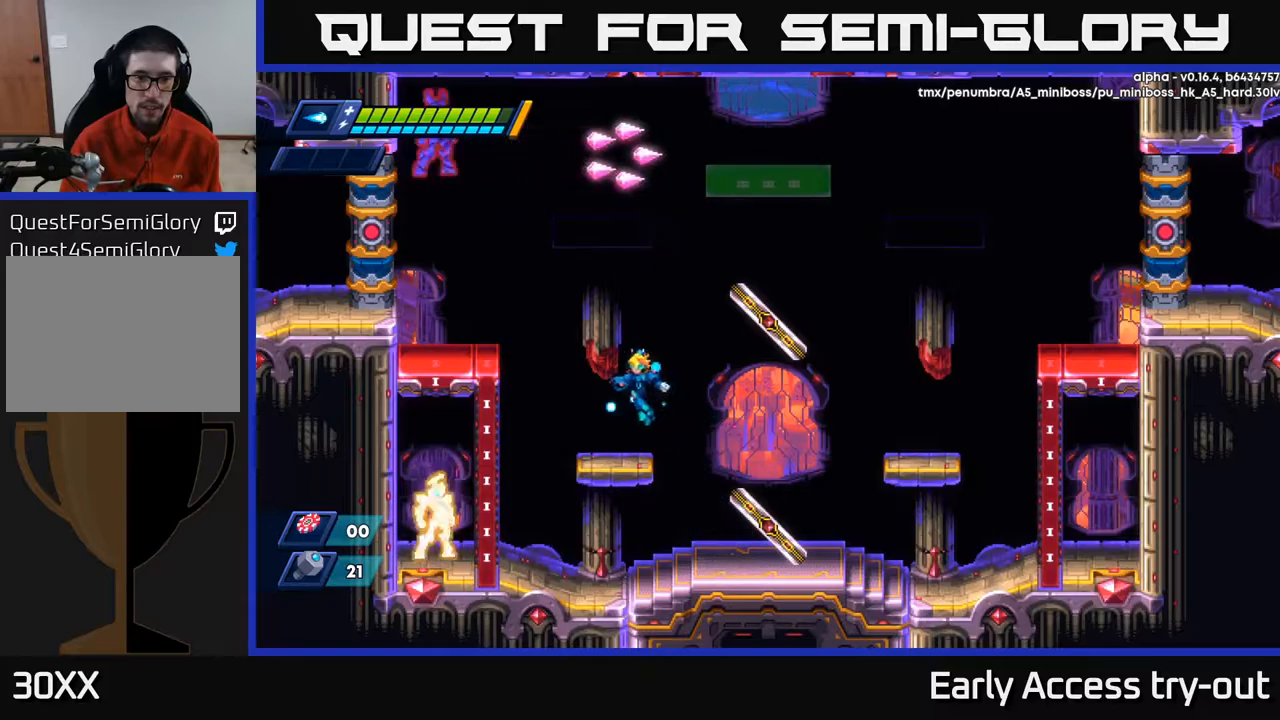
{"buttons": ["DPAD_LEFT"], "left_stick": "center", "right_stick": "center", "events": [[17, "A", "up"], [267, "A", "down"], [417, "A", "up"]]}
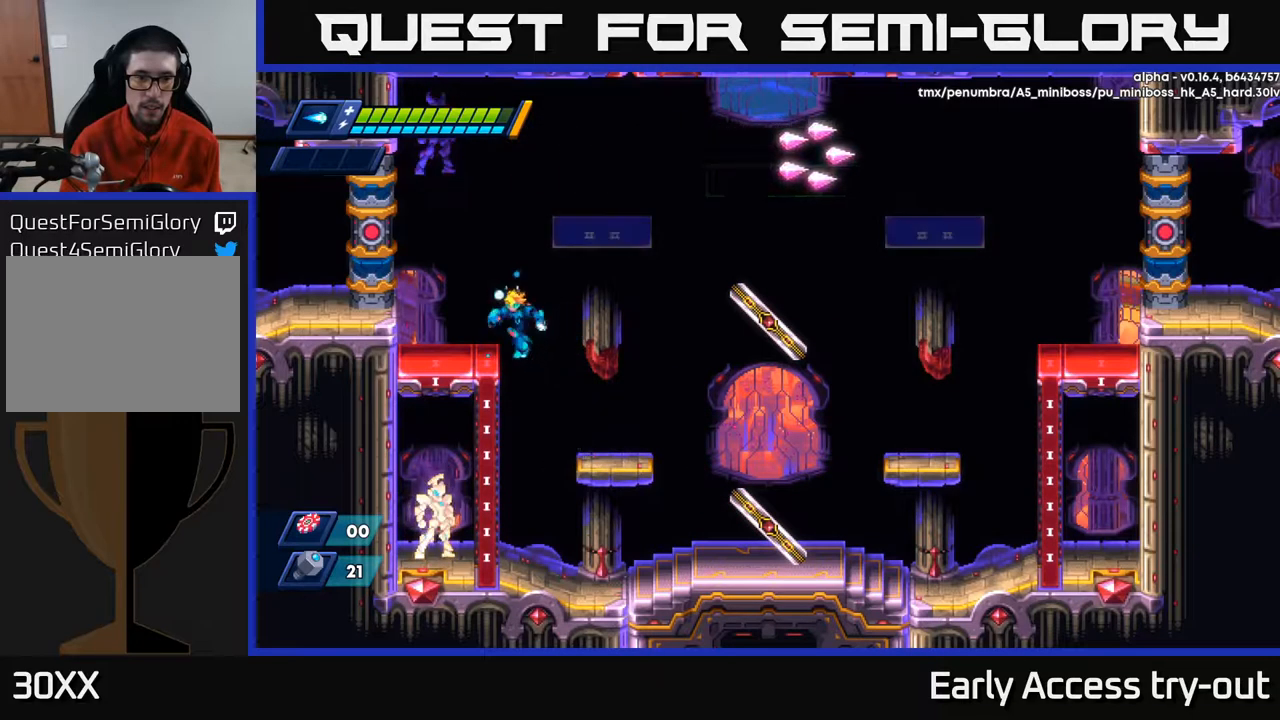
{"buttons": ["DPAD_RIGHT"], "left_stick": "center", "right_stick": "center", "events": [[117, "A", "down"], [184, "A", "up"], [184, "DPAD_LEFT", "up"], [200, "DPAD_RIGHT", "down"]]}
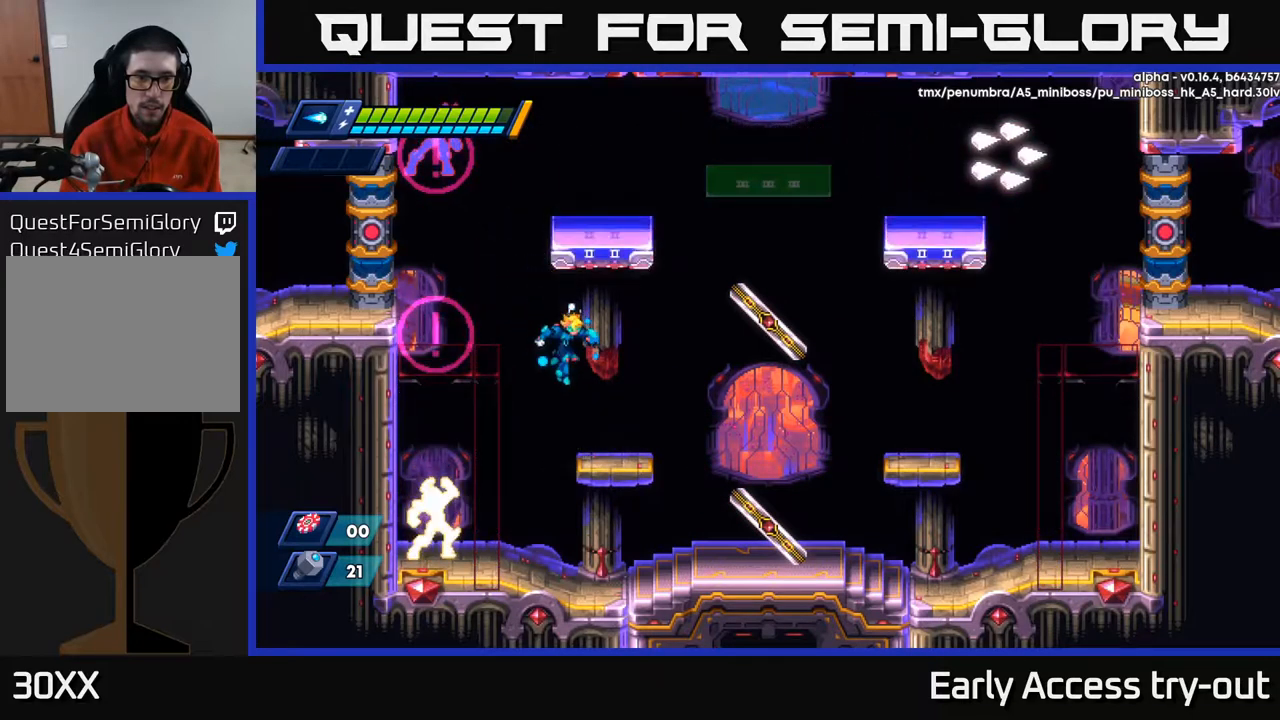
{"buttons": [], "left_stick": "center", "right_stick": "center", "events": [[284, "DPAD_RIGHT", "up"], [350, "DPAD_LEFT", "down"], [400, "DPAD_LEFT", "up"]]}
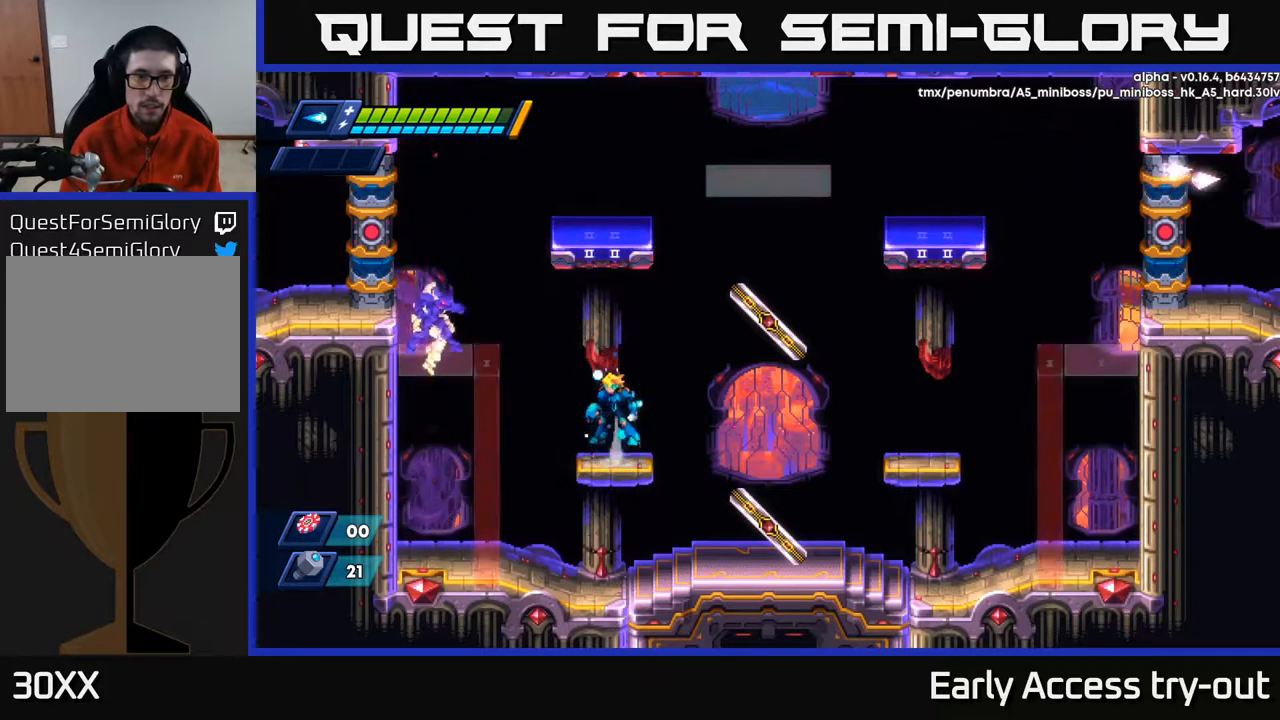
{"buttons": ["X"], "left_stick": "center", "right_stick": "center", "events": [[17, "A", "down"], [134, "X", "down"], [184, "A", "up"], [217, "X", "up"], [267, "X", "down"], [317, "X", "up"], [367, "X", "down"], [417, "X", "up"], [467, "X", "down"]]}
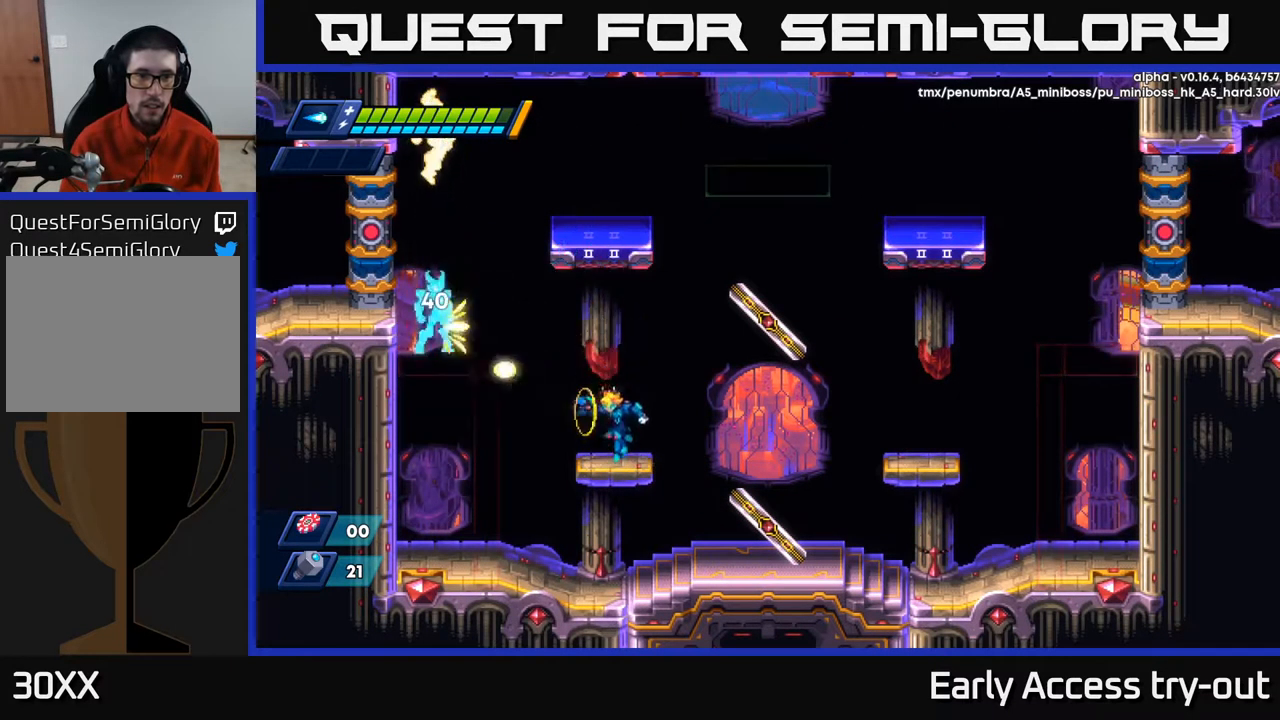
{"buttons": ["X"], "left_stick": "center", "right_stick": "center", "events": [[50, "X", "up"], [100, "A", "down"], [250, "X", "down"], [284, "A", "up"], [334, "X", "up"], [384, "X", "down"], [434, "X", "up"], [484, "X", "down"]]}
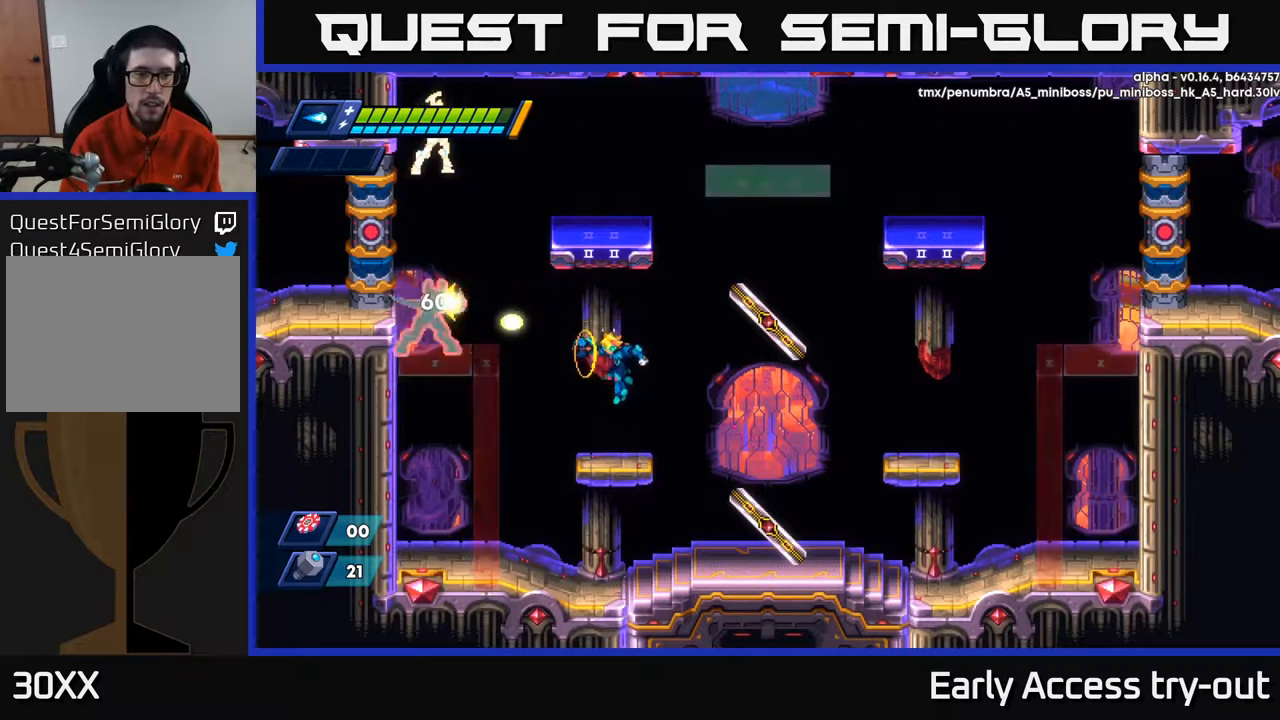
{"buttons": ["DPAD_LEFT"], "left_stick": "center", "right_stick": "center", "events": [[84, "X", "up"], [484, "DPAD_LEFT", "down"]]}
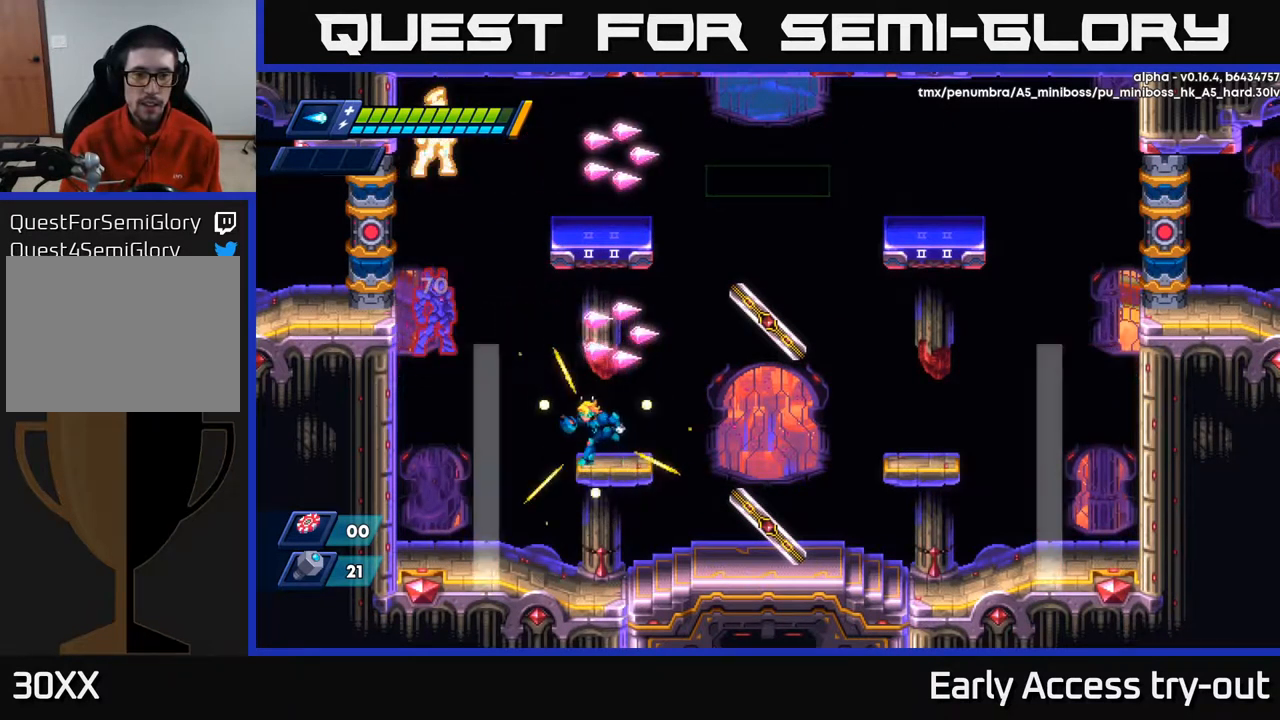
{"buttons": ["A", "X"], "left_stick": "center", "right_stick": "center", "events": [[84, "DPAD_LEFT", "up"], [367, "A", "down"], [500, "X", "down"]]}
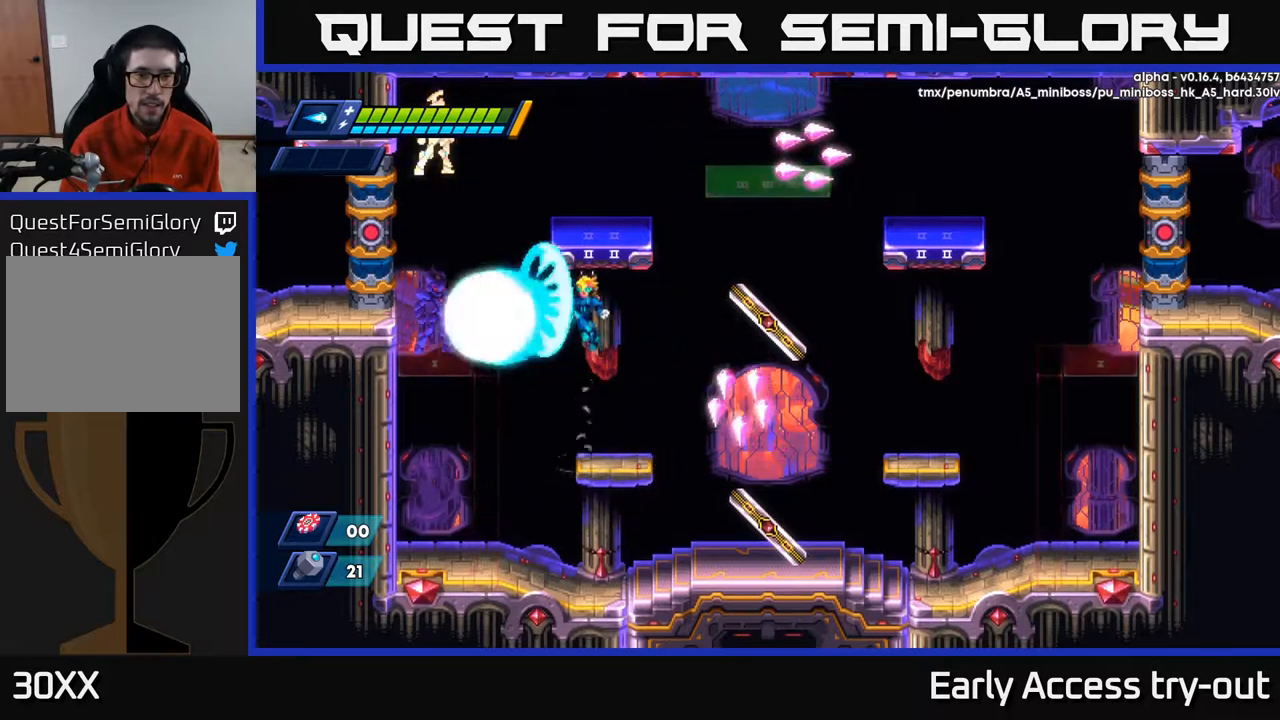
{"buttons": ["X"], "left_stick": "center", "right_stick": "center", "events": [[100, "A", "up"], [117, "X", "up"], [150, "X", "down"], [200, "X", "up"], [250, "X", "down"], [300, "X", "up"], [350, "X", "down"], [417, "X", "up"], [467, "X", "down"]]}
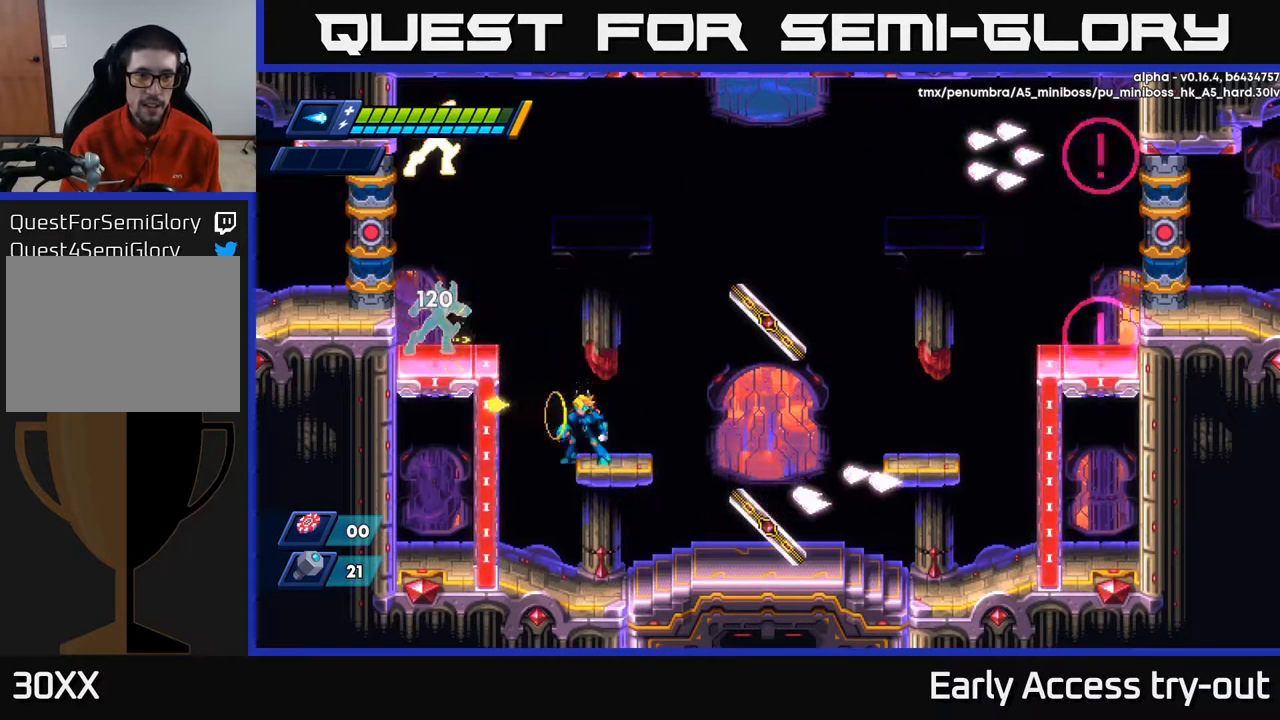
{"buttons": ["DPAD_LEFT"], "left_stick": "center", "right_stick": "center", "events": [[17, "X", "up"], [67, "A", "down"], [184, "DPAD_DOWN", "down"], [184, "DPAD_RIGHT", "down"], [200, "A", "up"], [200, "DPAD_DOWN", "up"], [434, "DPAD_RIGHT", "up"], [467, "DPAD_LEFT", "down"]]}
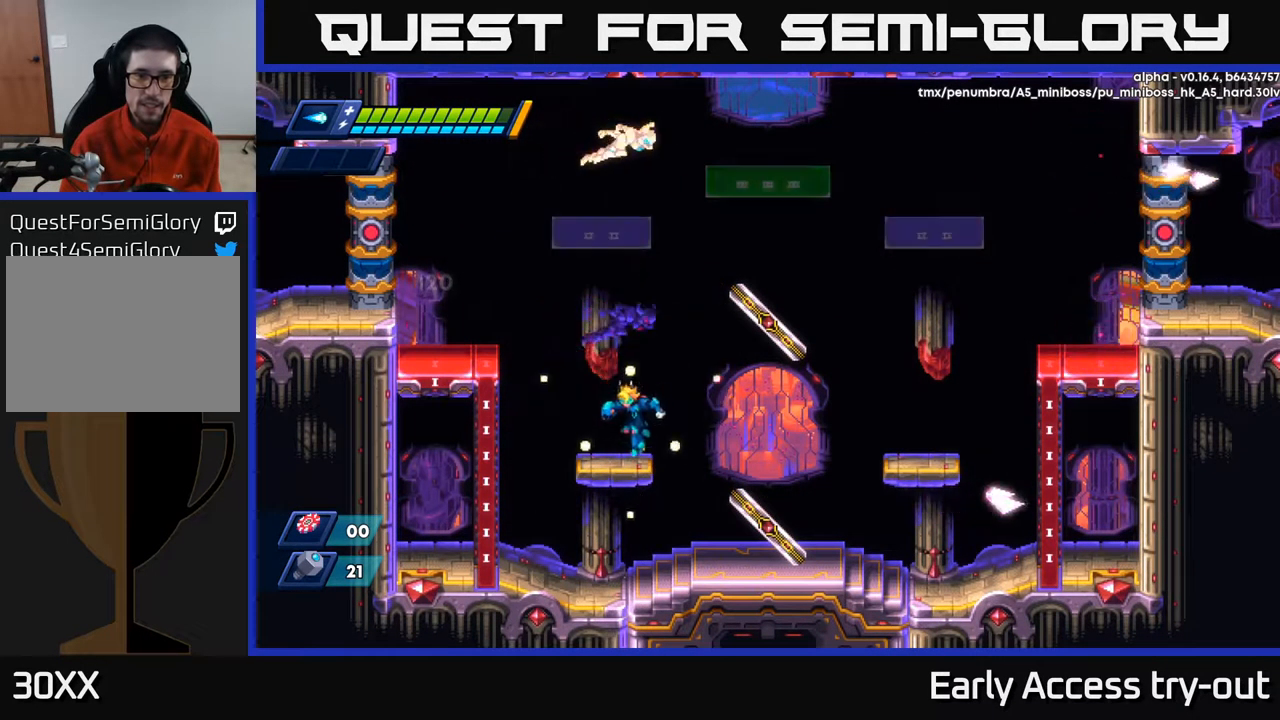
{"buttons": ["A", "DPAD_RIGHT"], "left_stick": "center", "right_stick": "center", "events": [[267, "DPAD_LEFT", "up"], [300, "DPAD_RIGHT", "down"], [500, "A", "down"]]}
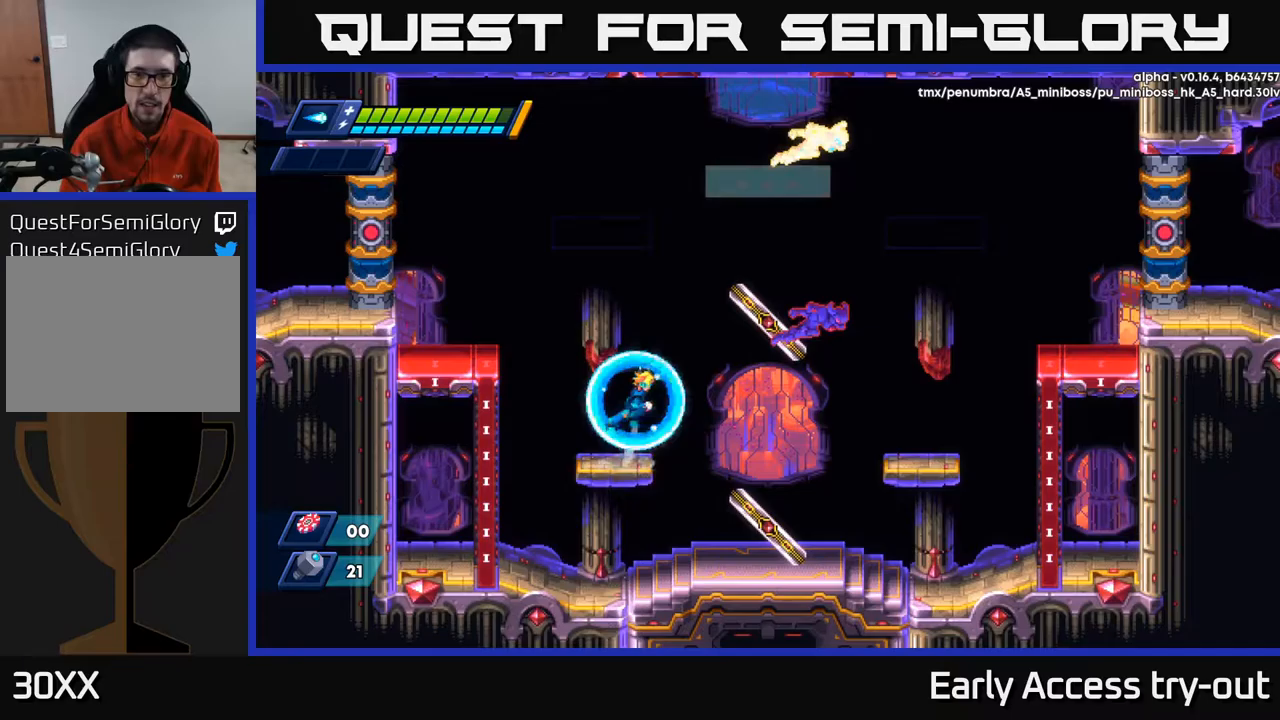
{"buttons": ["DPAD_RIGHT"], "left_stick": "center", "right_stick": "center", "events": [[200, "A", "up"], [367, "DPAD_RIGHT", "up"], [483, "DPAD_RIGHT", "down"]]}
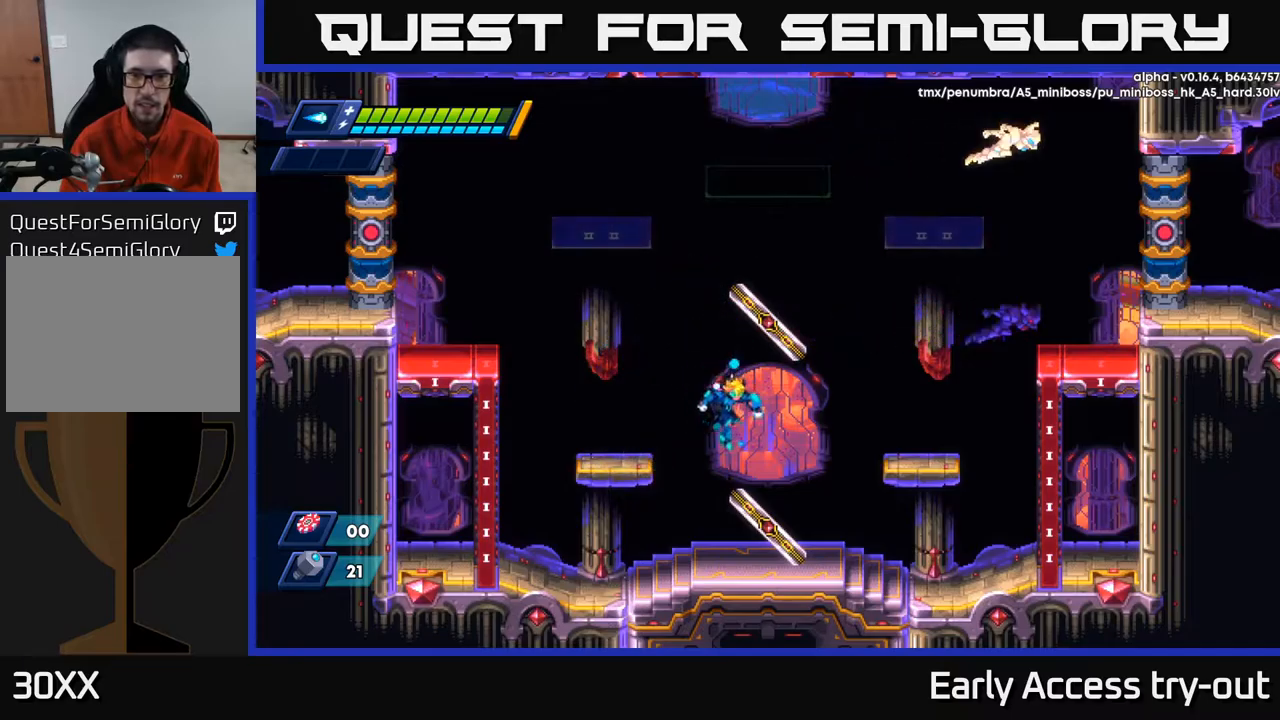
{"buttons": ["A", "DPAD_RIGHT"], "left_stick": "center", "right_stick": "center", "events": [[217, "A", "down"]]}
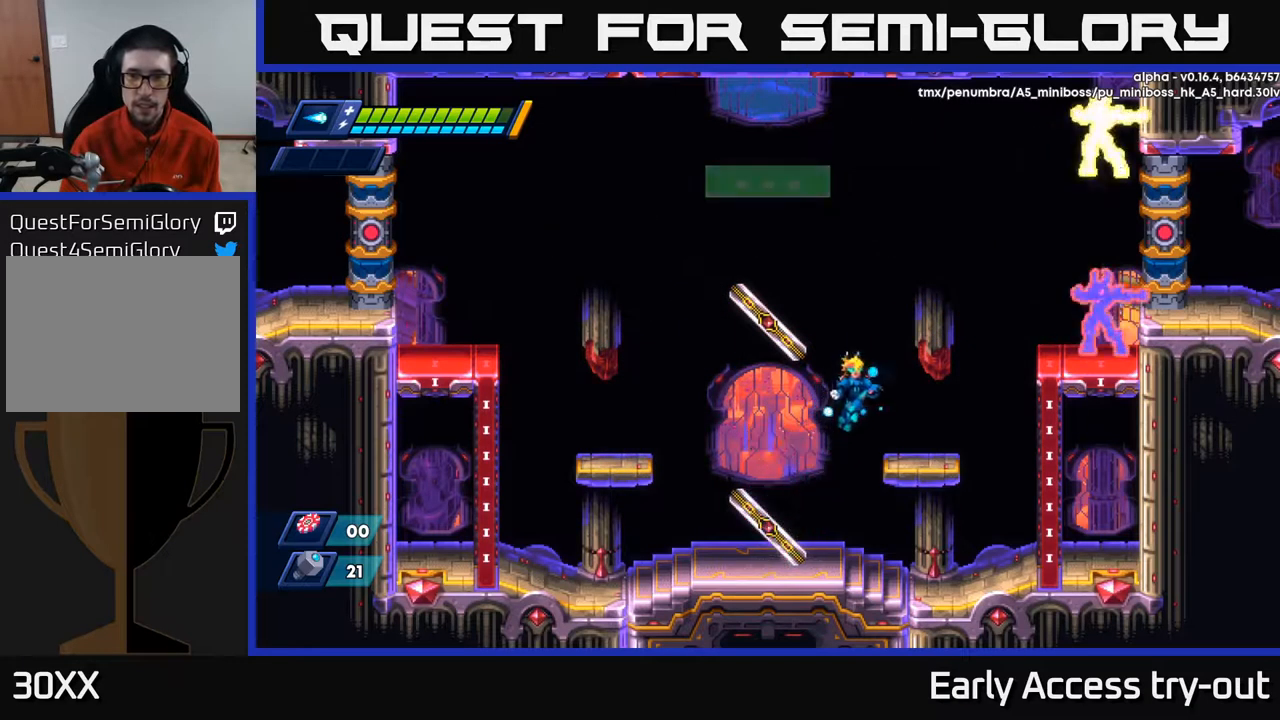
{"buttons": [], "left_stick": "center", "right_stick": "center", "events": [[100, "A", "up"], [200, "DPAD_RIGHT", "up"], [300, "A", "down"], [400, "X", "down"], [433, "A", "up"], [483, "X", "up"]]}
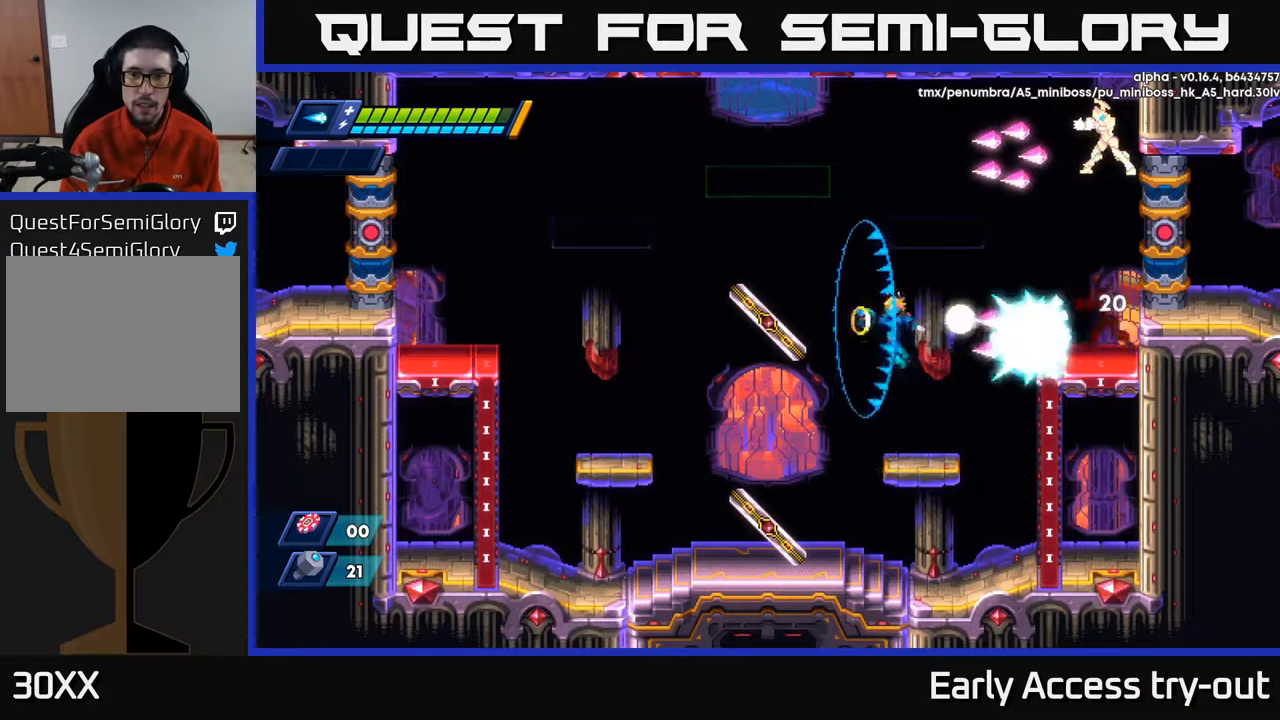
{"buttons": ["DPAD_RIGHT"], "left_stick": "center", "right_stick": "center", "events": [[17, "X", "down"], [33, "DPAD_LEFT", "down"], [83, "X", "up"], [200, "DPAD_LEFT", "up"], [217, "DPAD_RIGHT", "down"]]}
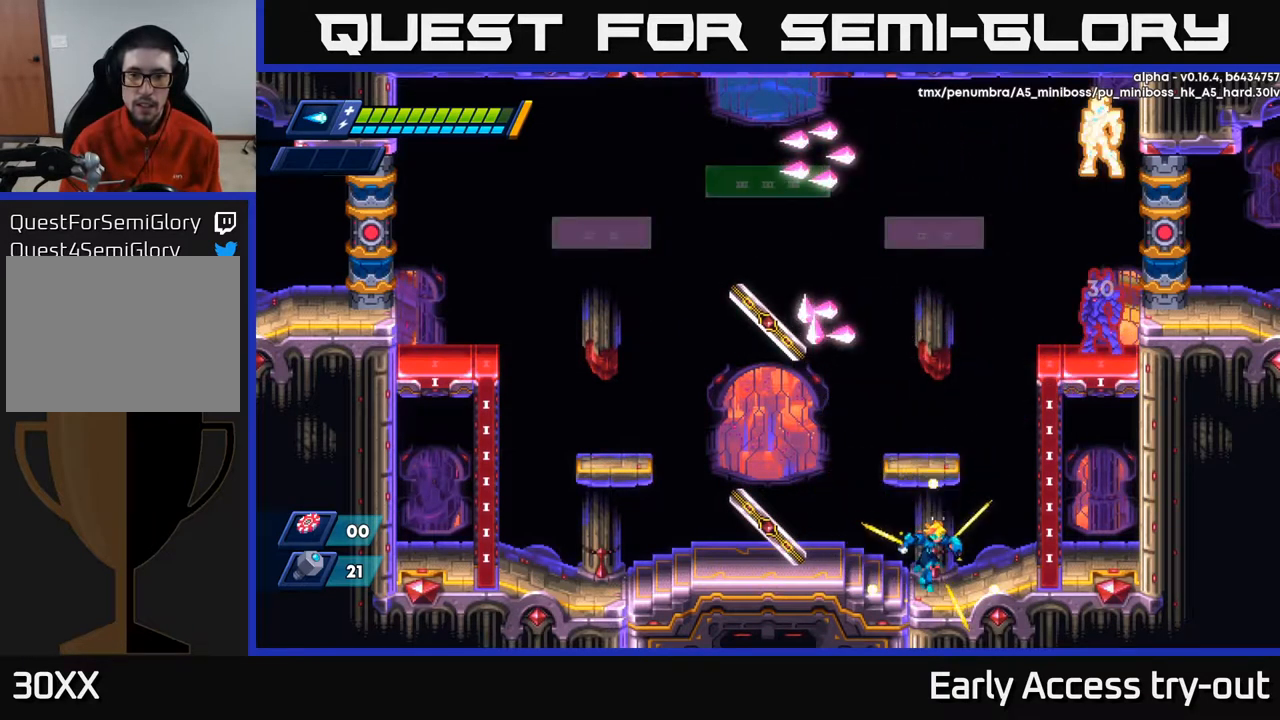
{"buttons": [], "left_stick": "center", "right_stick": "center", "events": [[17, "DPAD_RIGHT", "up"], [117, "A", "down"], [450, "A", "up"]]}
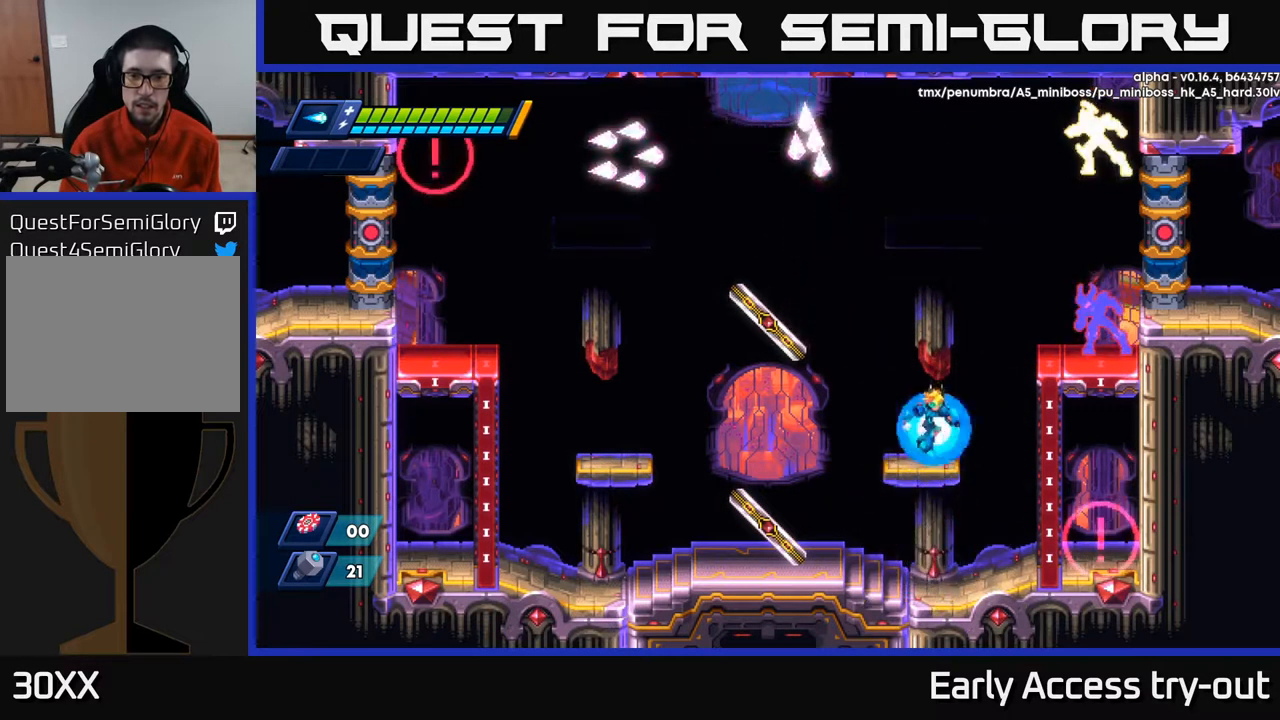
{"buttons": ["X"], "left_stick": "center", "right_stick": "center", "events": [[100, "A", "down"], [200, "X", "down"], [233, "A", "up"], [267, "X", "up"], [317, "X", "down"], [367, "X", "up"], [400, "X", "down"], [467, "X", "up"], [500, "X", "down"]]}
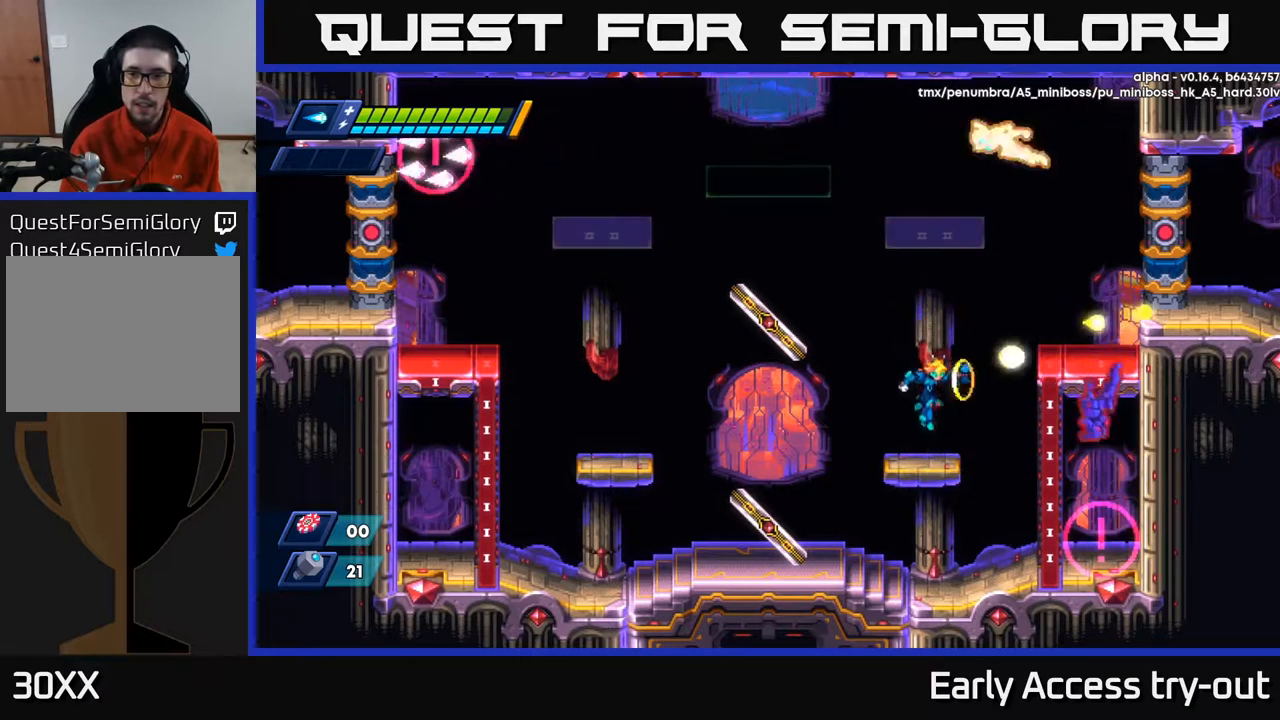
{"buttons": ["DPAD_RIGHT"], "left_stick": "center", "right_stick": "center", "events": [[67, "X", "up"], [433, "DPAD_RIGHT", "down"]]}
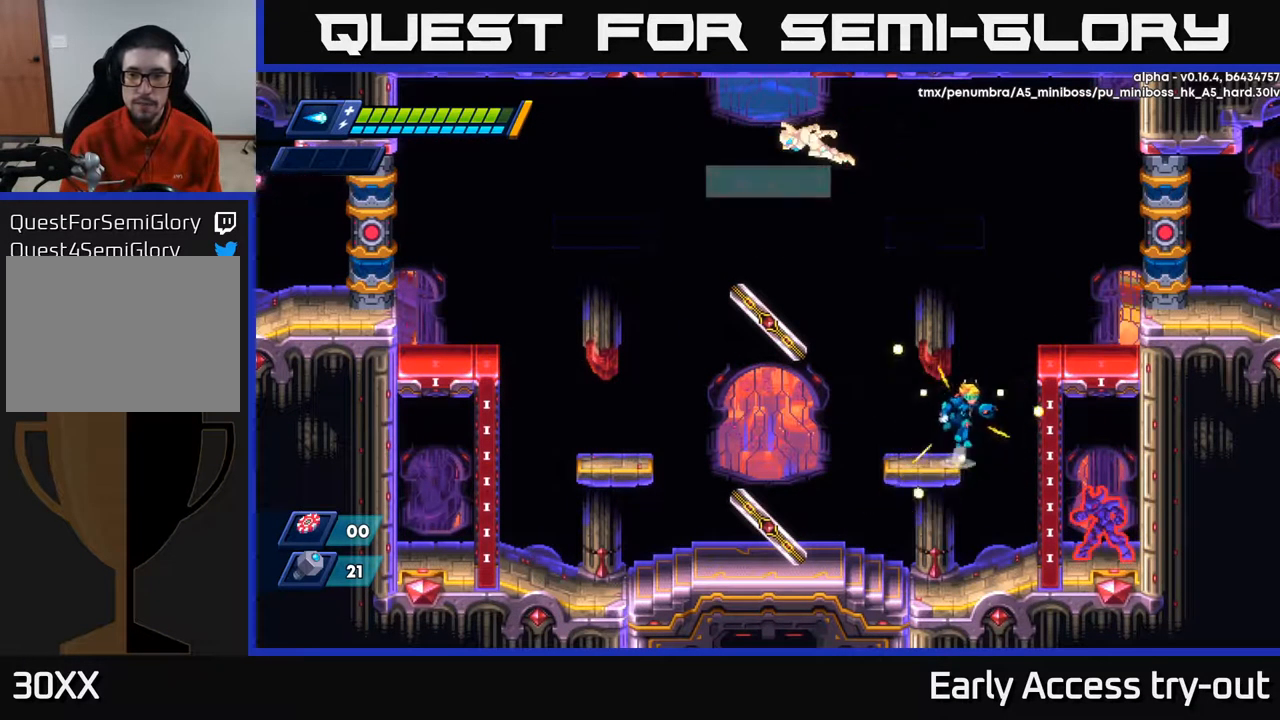
{"buttons": ["DPAD_LEFT"], "left_stick": "center", "right_stick": "center", "events": [[33, "A", "down"], [217, "A", "up"], [417, "DPAD_RIGHT", "up"], [433, "A", "down"], [450, "DPAD_LEFT", "down"], [500, "A", "up"]]}
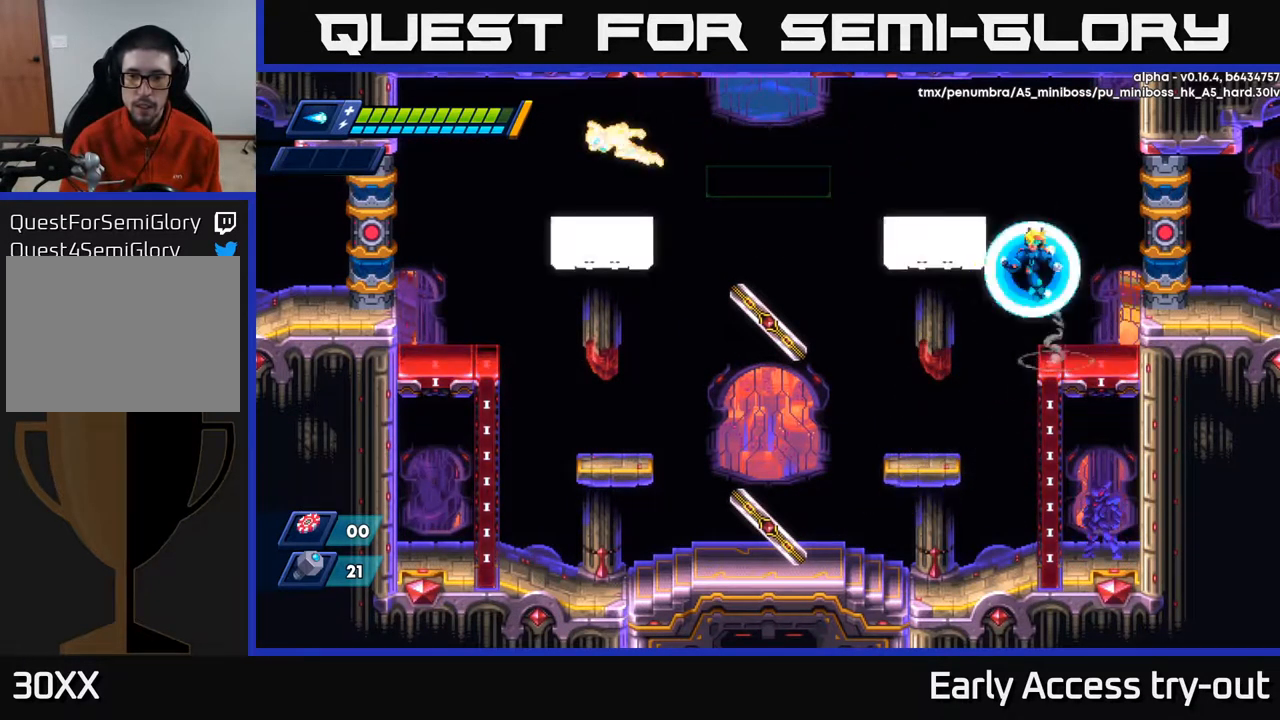
{"buttons": ["DPAD_DOWN", "DPAD_LEFT"], "left_stick": "center", "right_stick": "center", "events": [[417, "DPAD_DOWN", "down"]]}
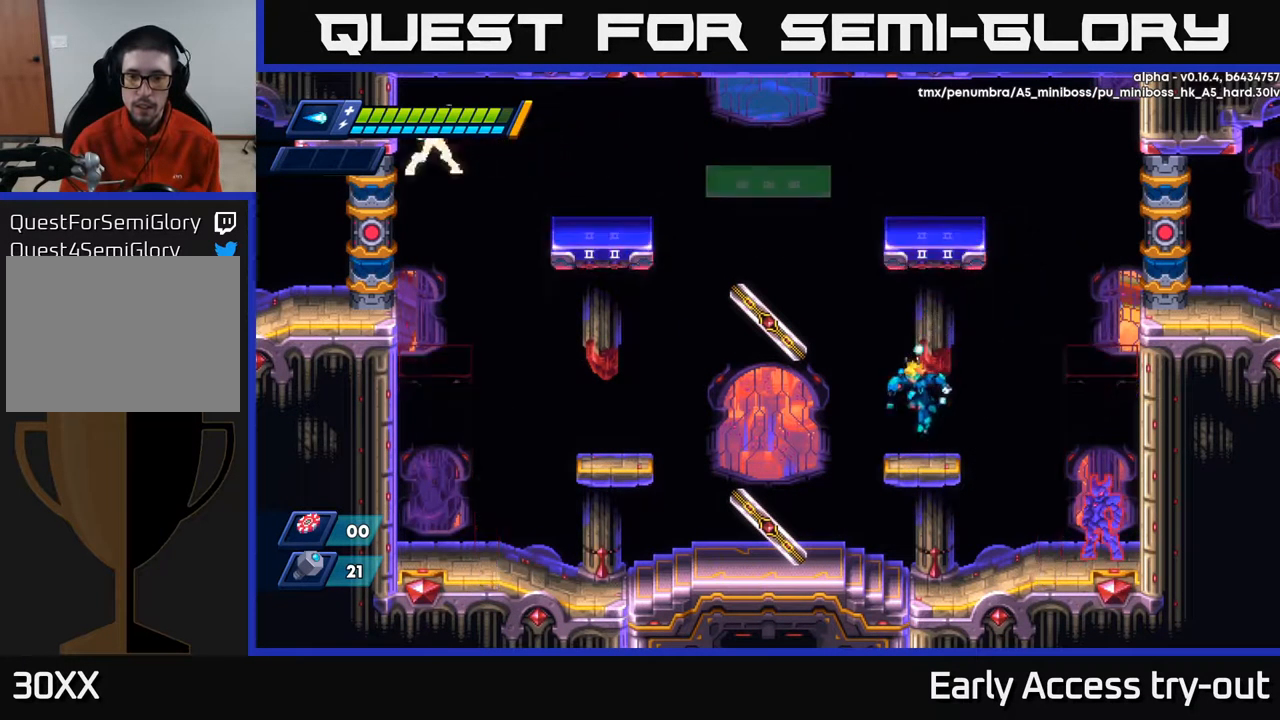
{"buttons": [], "left_stick": "center", "right_stick": "center", "events": [[100, "A", "down"], [183, "A", "up"], [183, "DPAD_DOWN", "up"], [367, "DPAD_DOWN", "down"], [367, "DPAD_LEFT", "up"], [383, "DPAD_RIGHT", "down"], [400, "DPAD_DOWN", "up"], [433, "DPAD_RIGHT", "up"]]}
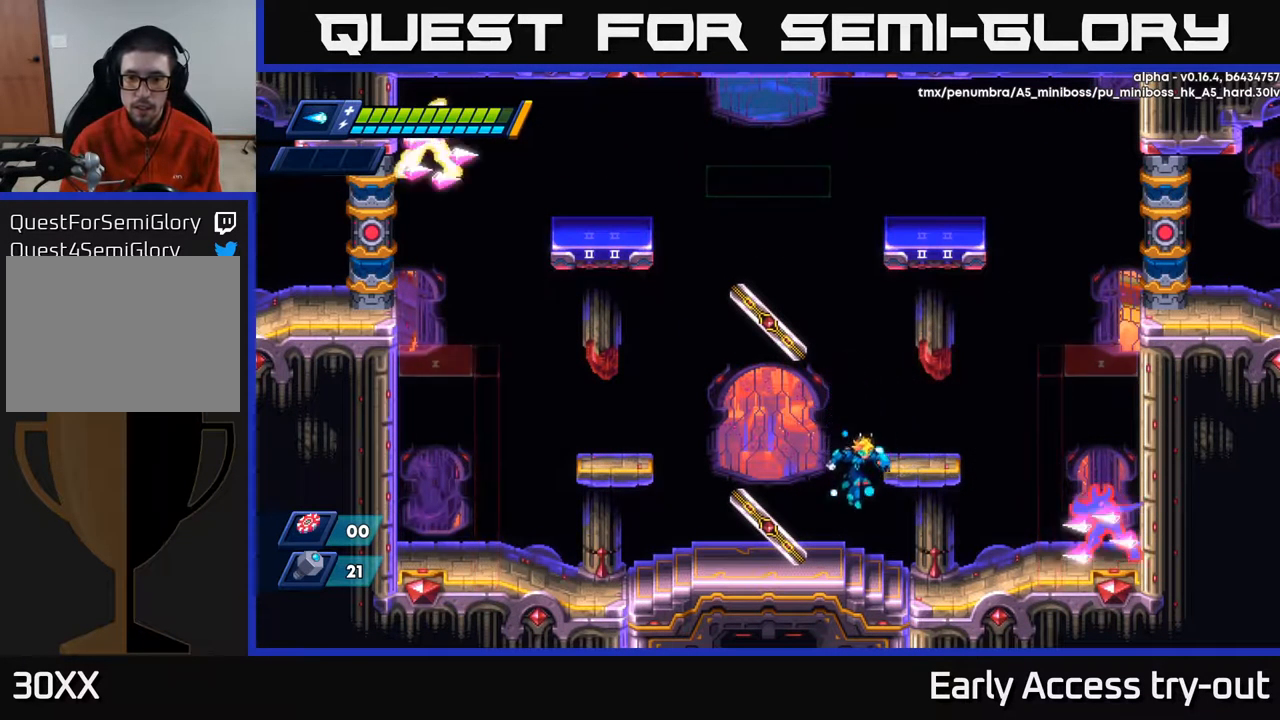
{"buttons": ["A", "X", "DPAD_RIGHT"], "left_stick": "center", "right_stick": "center", "events": [[150, "X", "down"], [200, "X", "up"], [250, "X", "down"], [350, "A", "down"], [466, "DPAD_RIGHT", "down"]]}